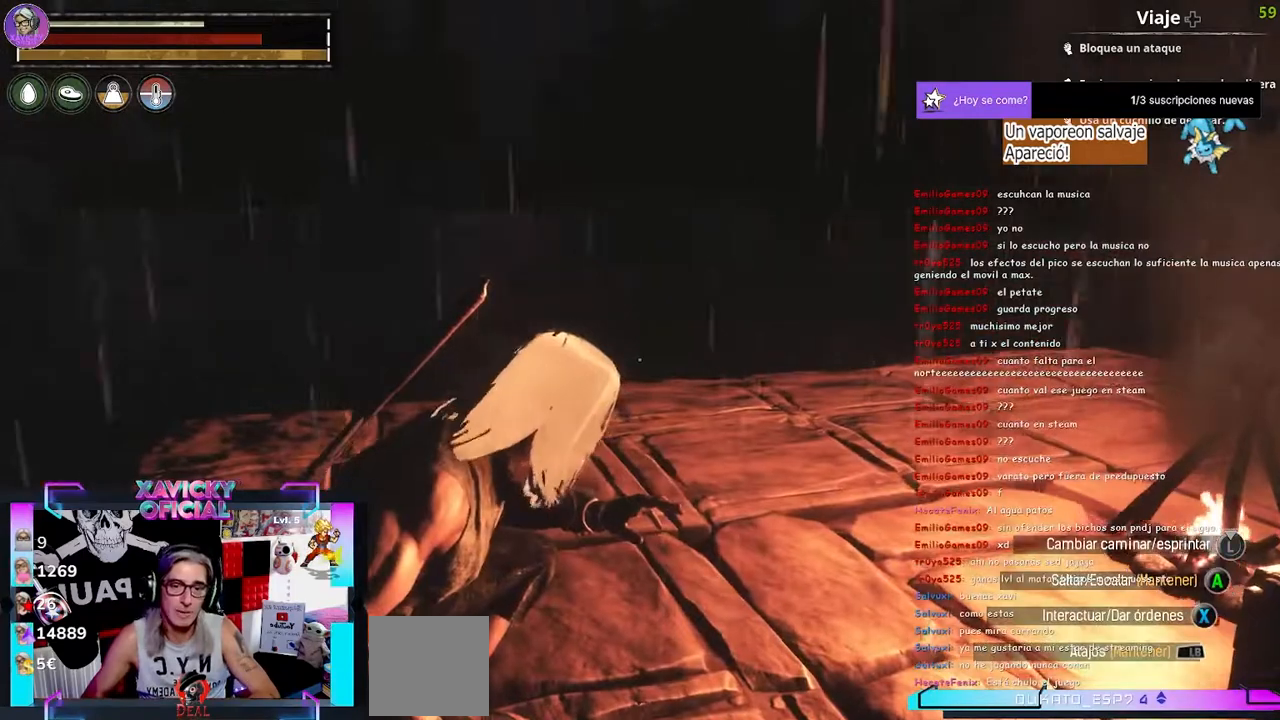
Gameplay with a controller (Xbox layout); each line is a JSON object with the inputs held at the frame after it (dt_ms = milliseconds from this image to that frame). "events" lists button and stick changes between this image and that frame as [ms after this image, input, new state], when the widget could be followed in between.
{"dt_ms": 500, "buttons": [], "left_stick": "up-right", "right_stick": "center", "events": [[133, "left_stick", "down-right"], [267, "left_stick", "right"], [400, "left_stick", "up-right"], [400, "right_stick", "center"]]}
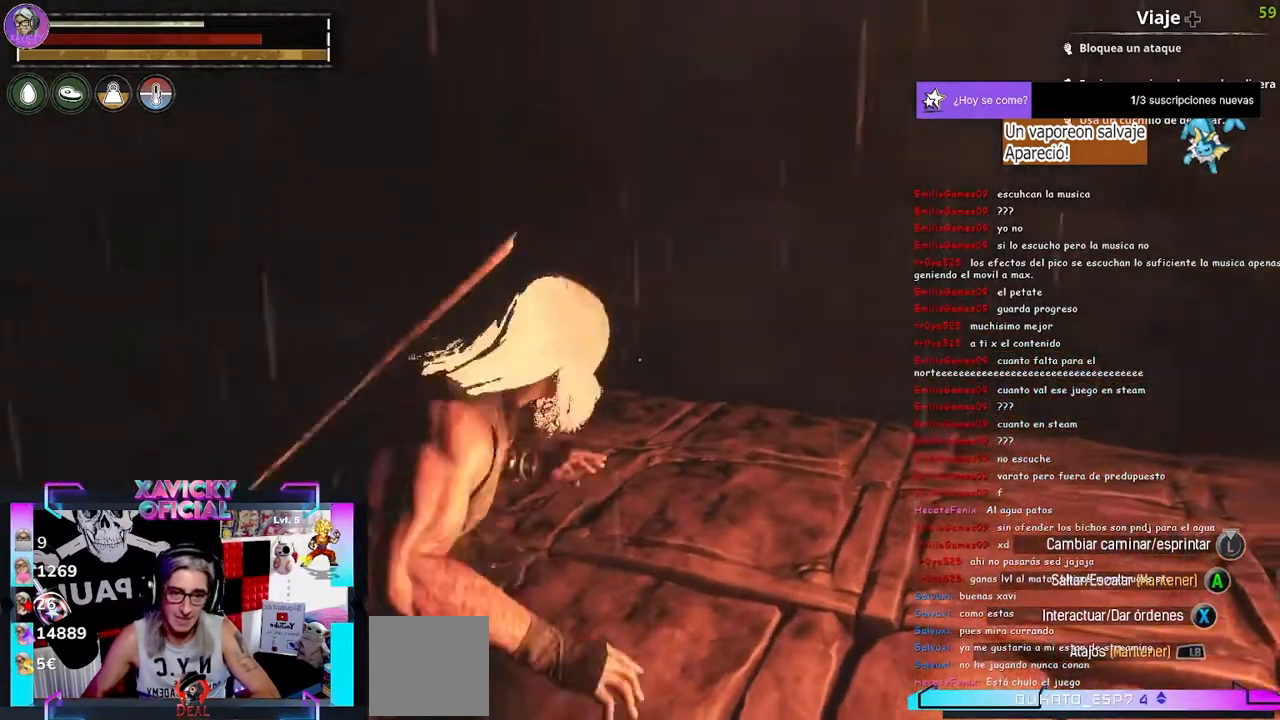
{"dt_ms": 500, "buttons": ["L1"], "left_stick": "center", "right_stick": "center", "events": [[67, "left_stick", "center"], [267, "B", "down"], [300, "B", "up"], [300, "R1", "down"], [333, "R1", "up"], [467, "L1", "down"]]}
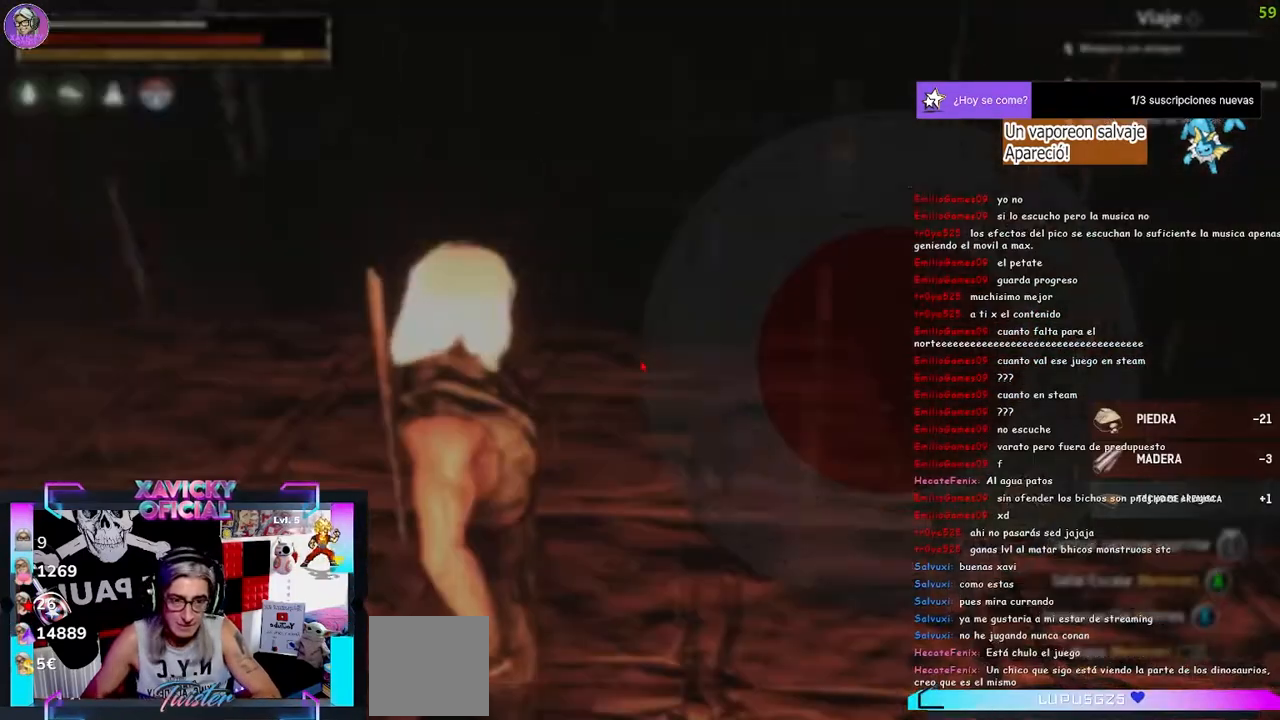
{"dt_ms": 500, "buttons": [], "left_stick": "right", "right_stick": "center", "events": [[167, "right_stick", "up-right"], [400, "L1", "up"], [400, "right_stick", "center"], [467, "left_stick", "right"]]}
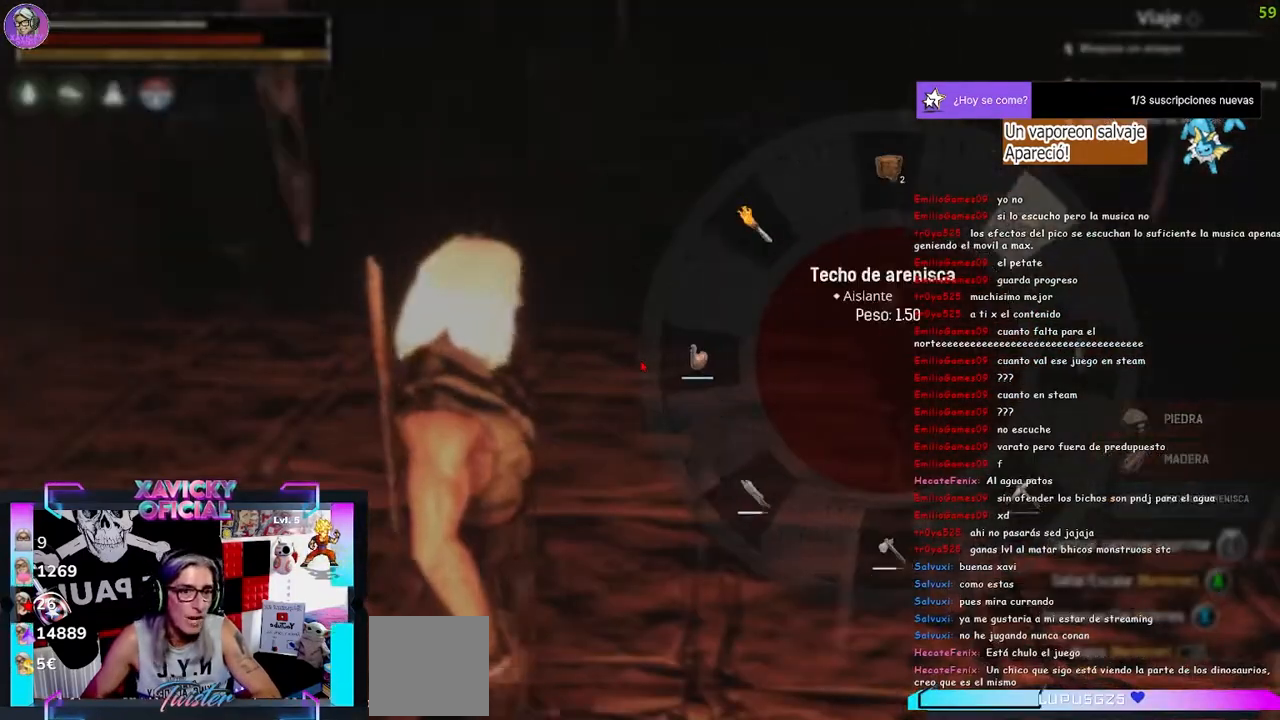
{"dt_ms": 500, "buttons": [], "left_stick": "center", "right_stick": "center", "events": [[433, "left_stick", "center"]]}
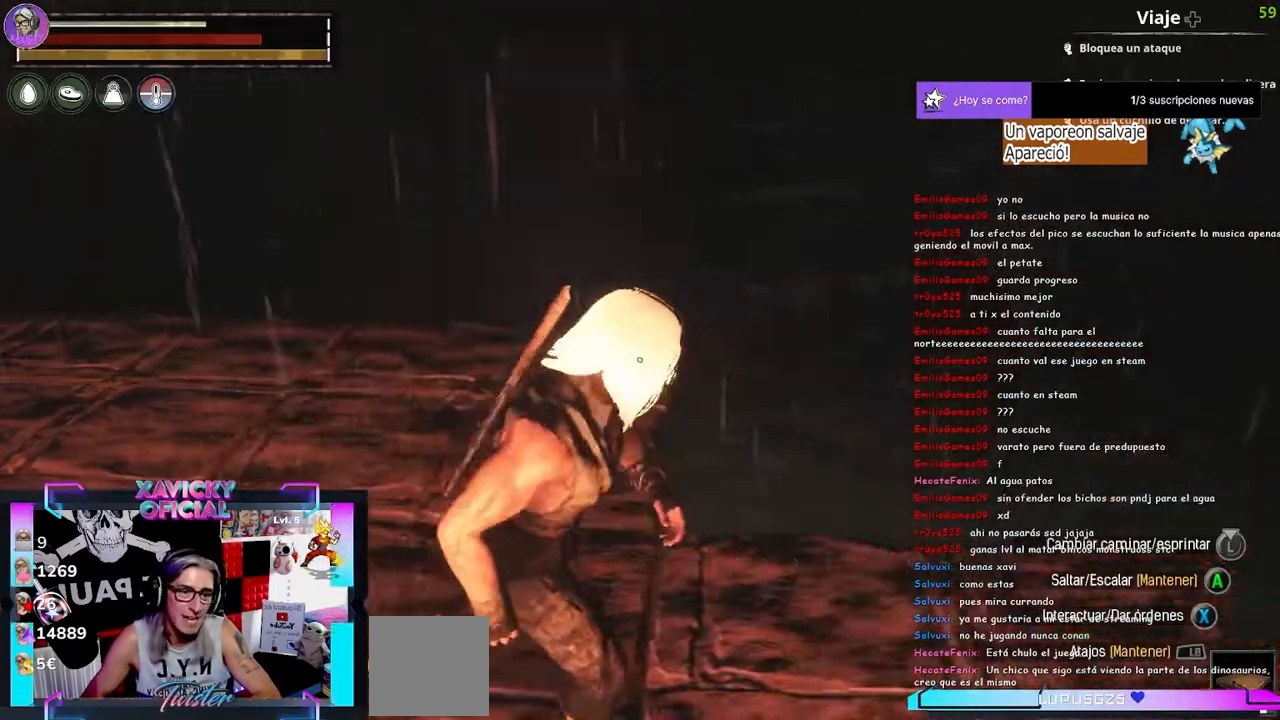
{"dt_ms": 500, "buttons": [], "left_stick": "center", "right_stick": "center", "events": [[33, "L1", "down"], [233, "right_stick", "up-right"], [433, "L1", "up"], [467, "right_stick", "center"]]}
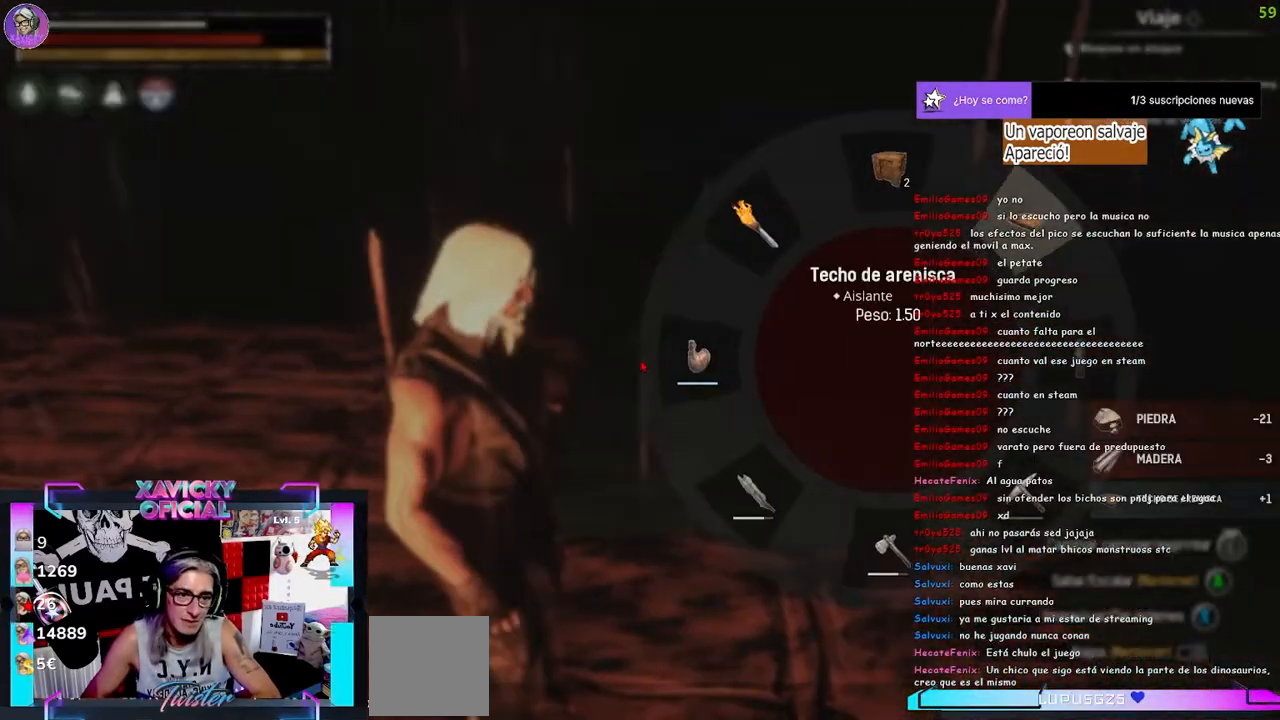
{"dt_ms": 500, "buttons": ["R1"], "left_stick": "center", "right_stick": "center", "events": [[467, "R1", "down"]]}
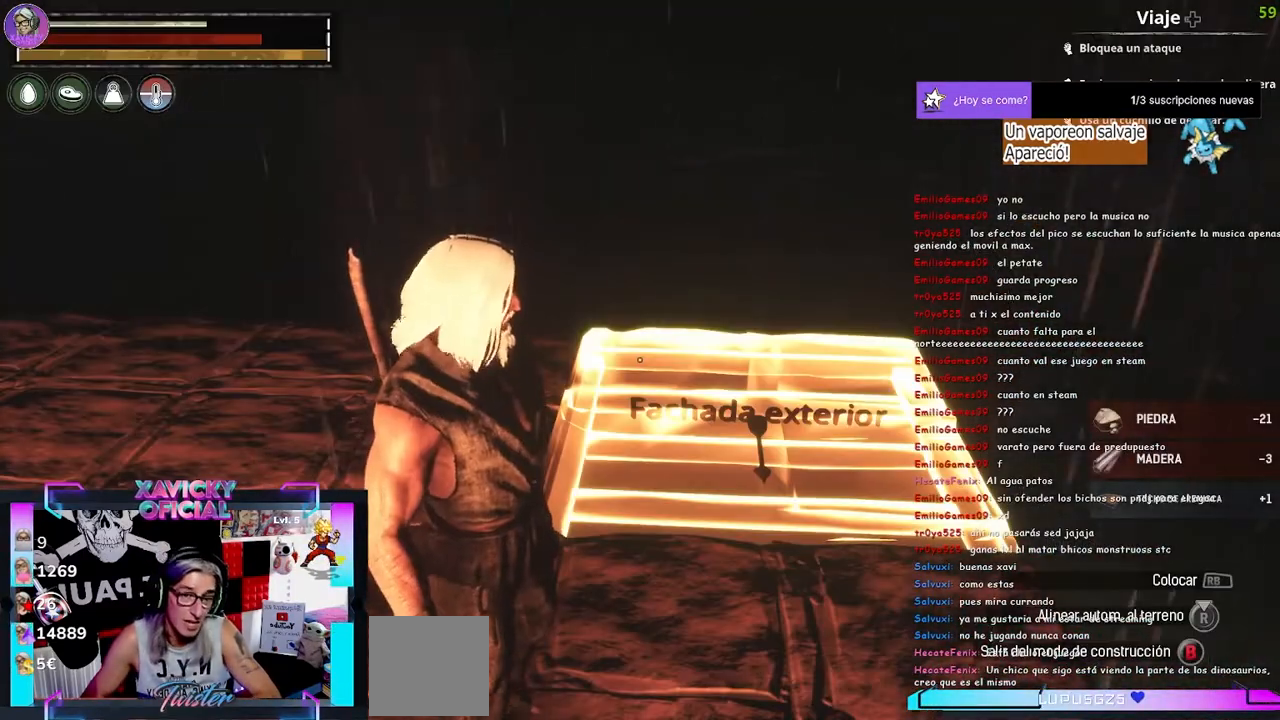
{"dt_ms": 500, "buttons": [], "left_stick": "up-right", "right_stick": "left", "events": [[67, "R1", "up"], [267, "left_stick", "up-right"], [300, "right_stick", "left"]]}
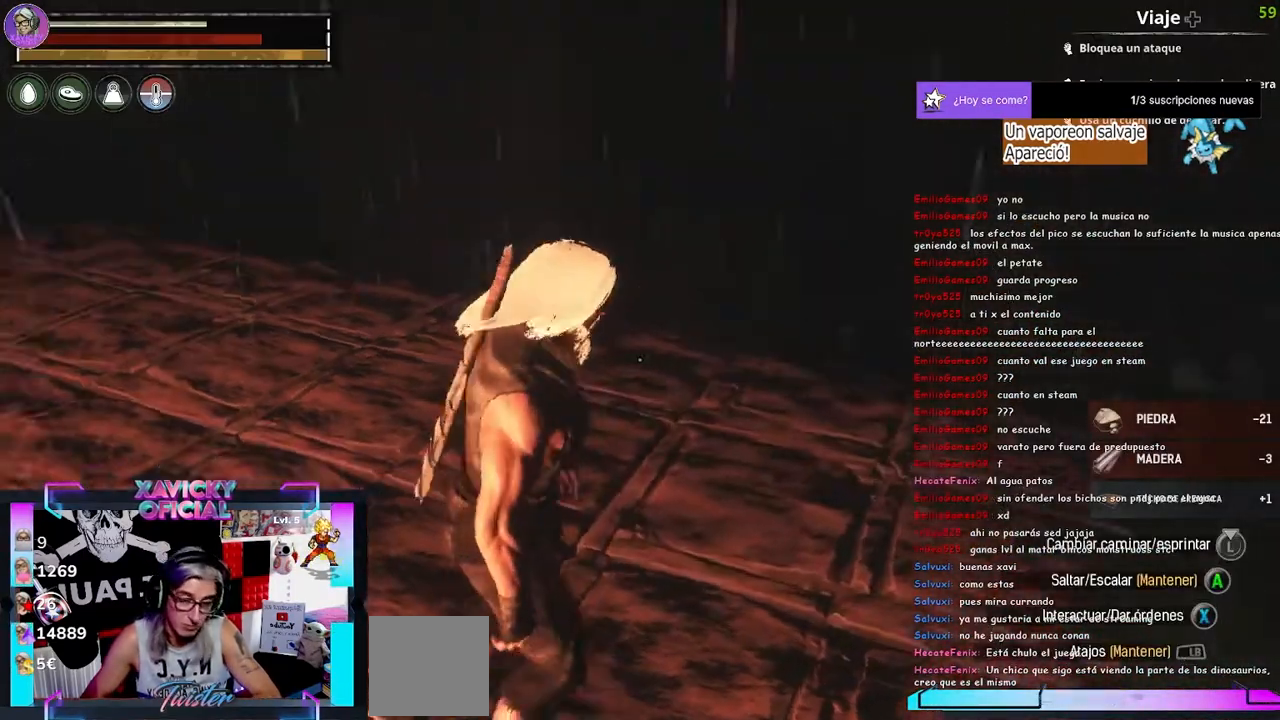
{"dt_ms": 500, "buttons": ["L1"], "left_stick": "center", "right_stick": "center", "events": [[300, "left_stick", "center"], [300, "right_stick", "center"], [433, "L1", "down"]]}
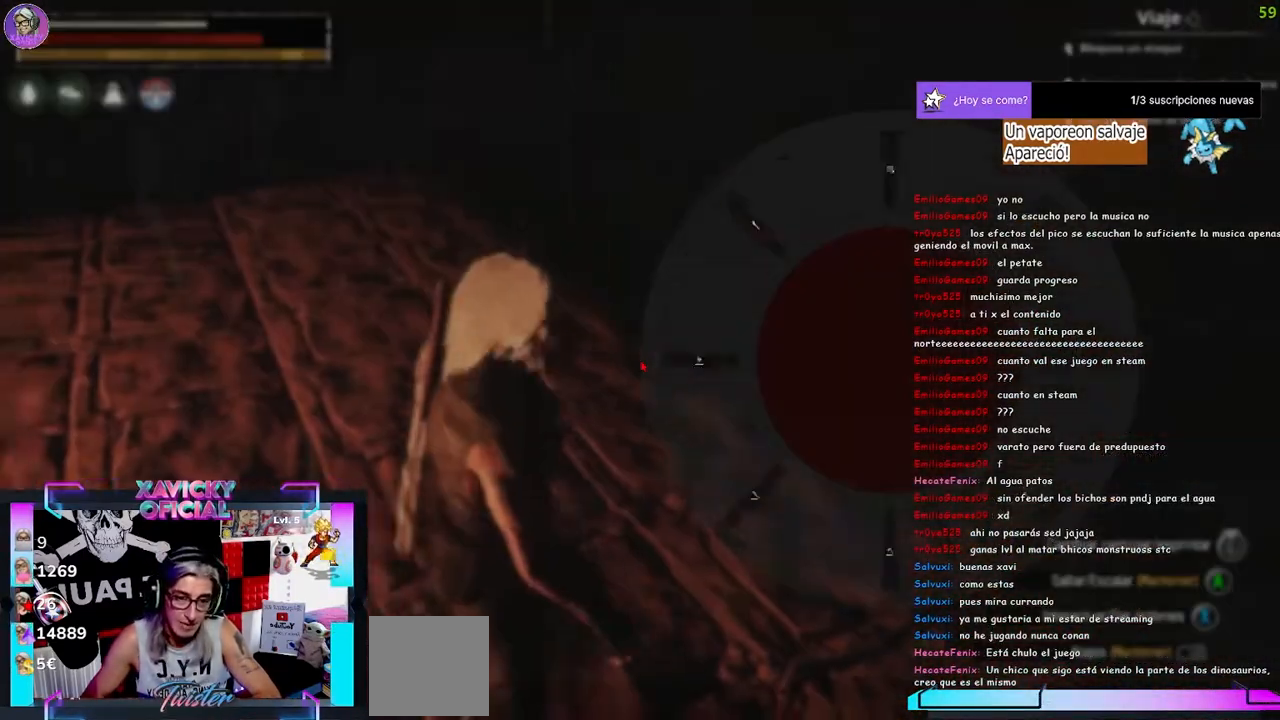
{"dt_ms": 500, "buttons": ["L1"], "left_stick": "center", "right_stick": "up-right"}
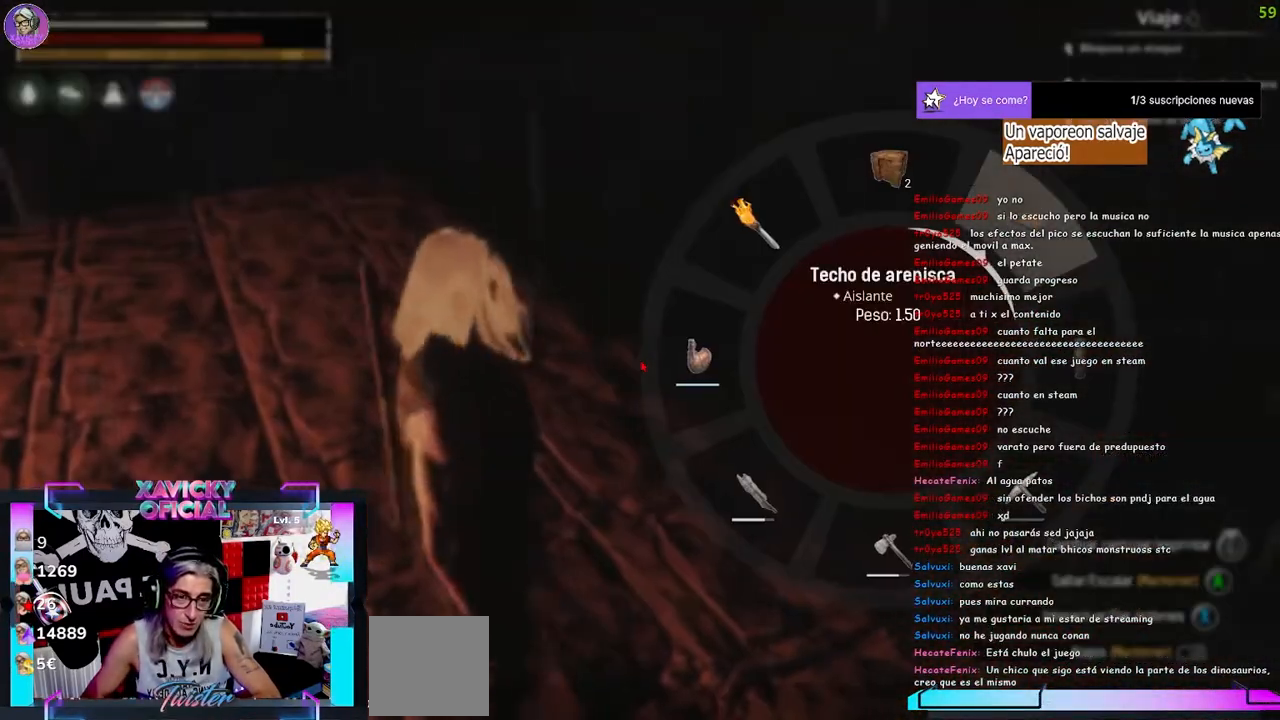
{"dt_ms": 500, "buttons": [], "left_stick": "center", "right_stick": "right", "events": [[100, "L1", "up"], [100, "right_stick", "center"], [267, "right_stick", "right"]]}
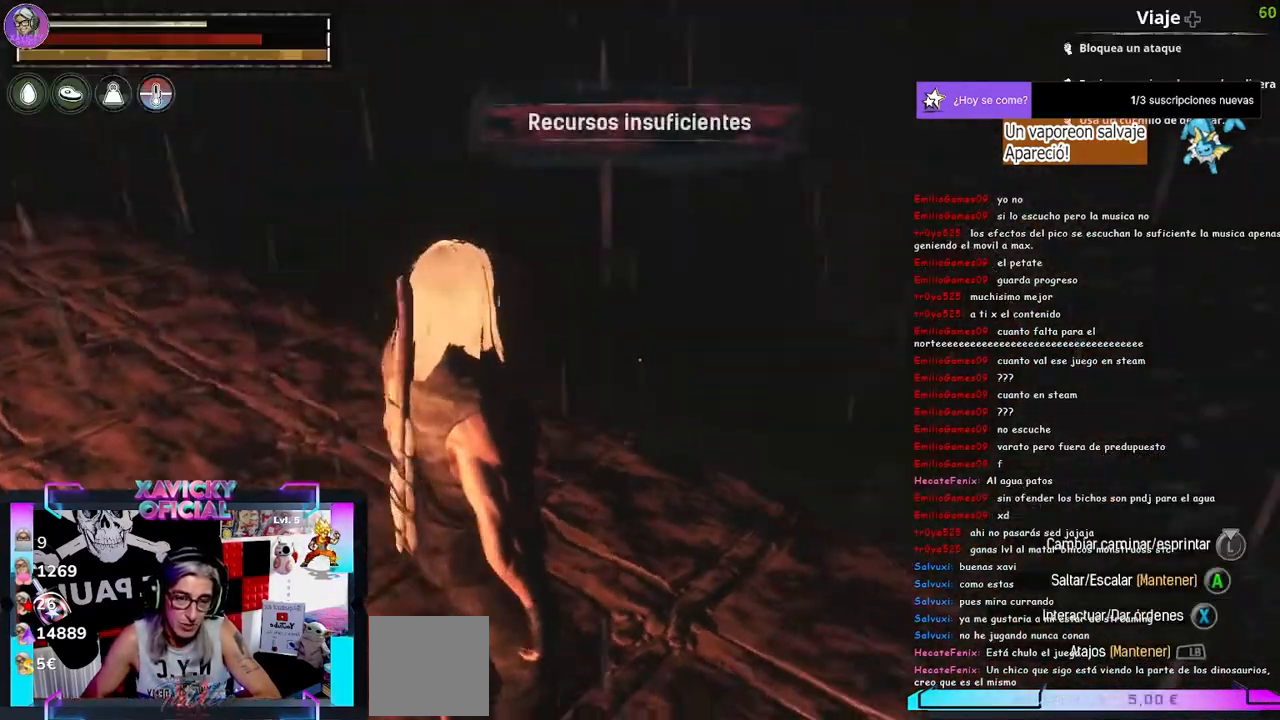
{"dt_ms": 500, "buttons": [], "left_stick": "center", "right_stick": "left", "events": [[100, "right_stick", "center"], [433, "right_stick", "left"]]}
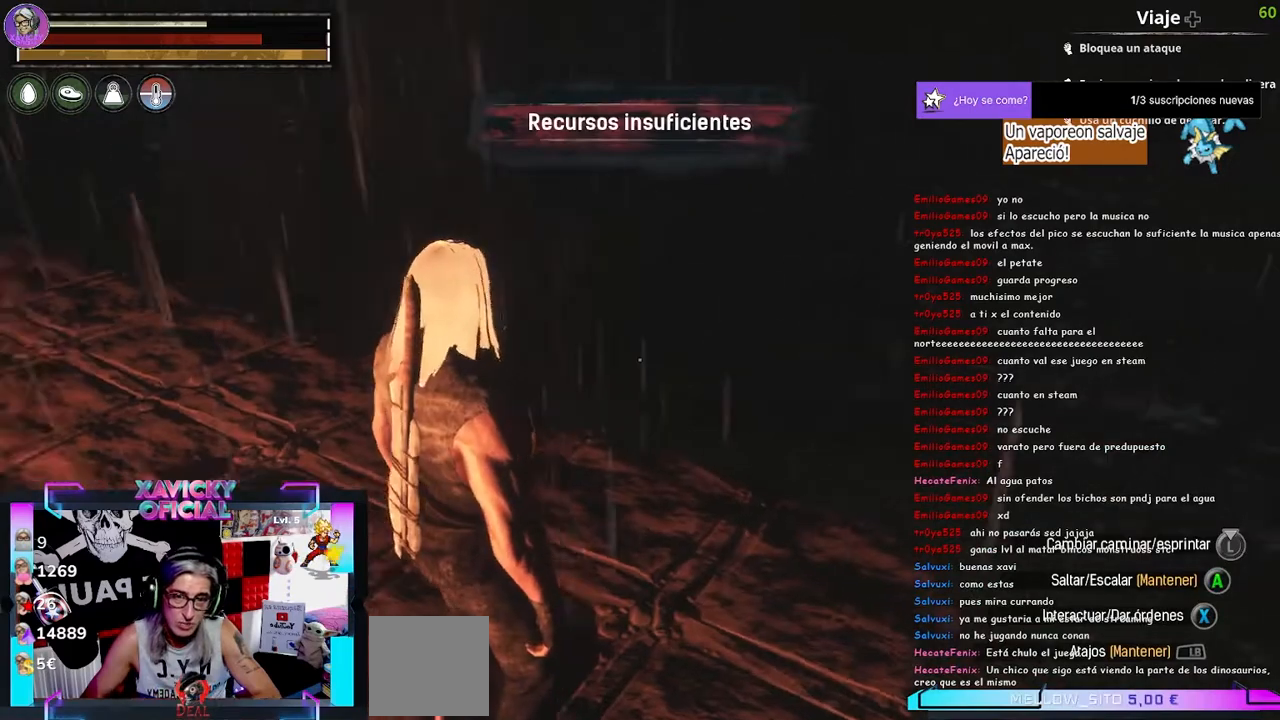
{"dt_ms": 500, "buttons": [], "left_stick": "up-right", "right_stick": "left", "events": [[267, "right_stick", "up-left"], [300, "left_stick", "up-right"], [500, "right_stick", "left"]]}
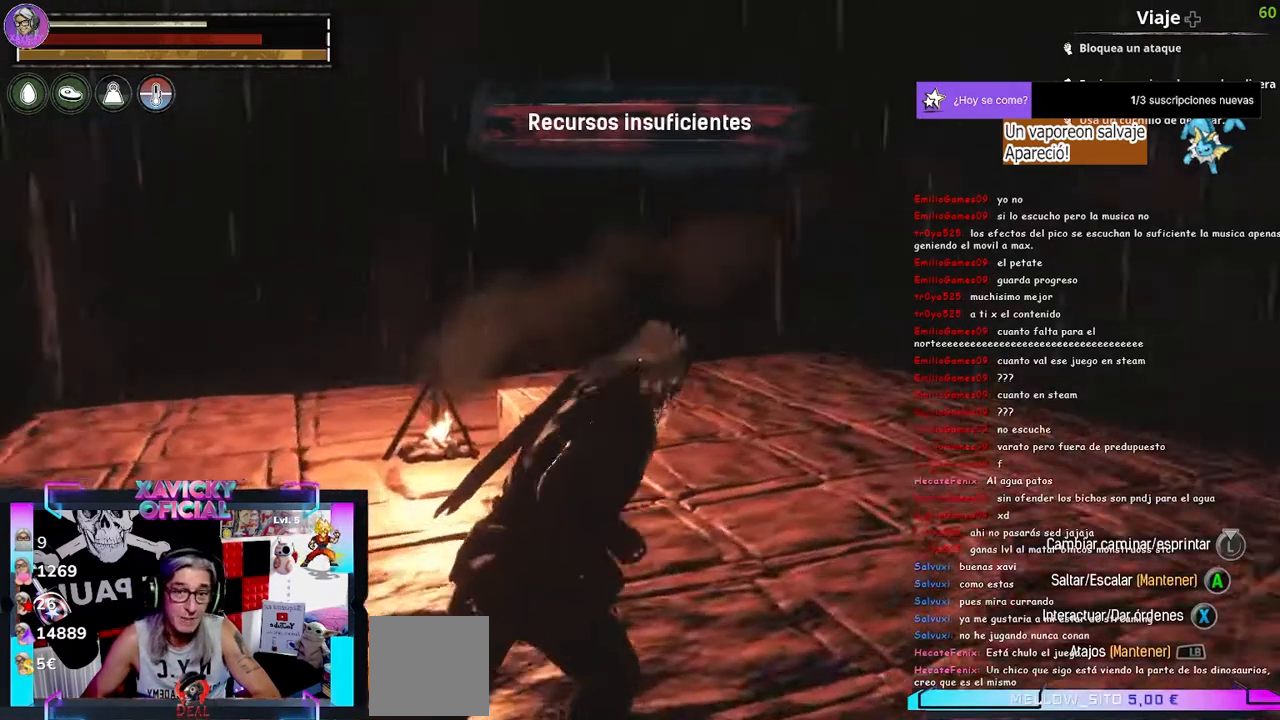
{"dt_ms": 500, "buttons": [], "left_stick": "up-right", "right_stick": "down-left", "events": [[467, "right_stick", "down-left"]]}
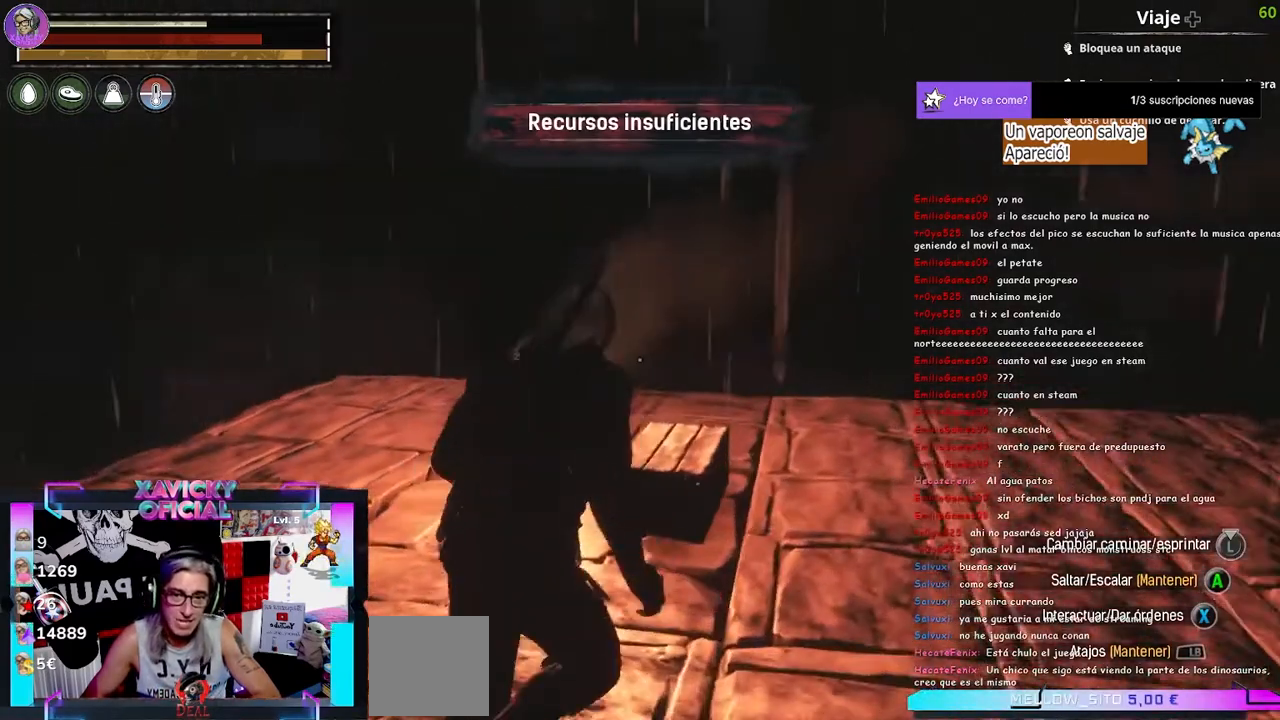
{"dt_ms": 1000, "buttons": [], "left_stick": "center", "right_stick": "center"}
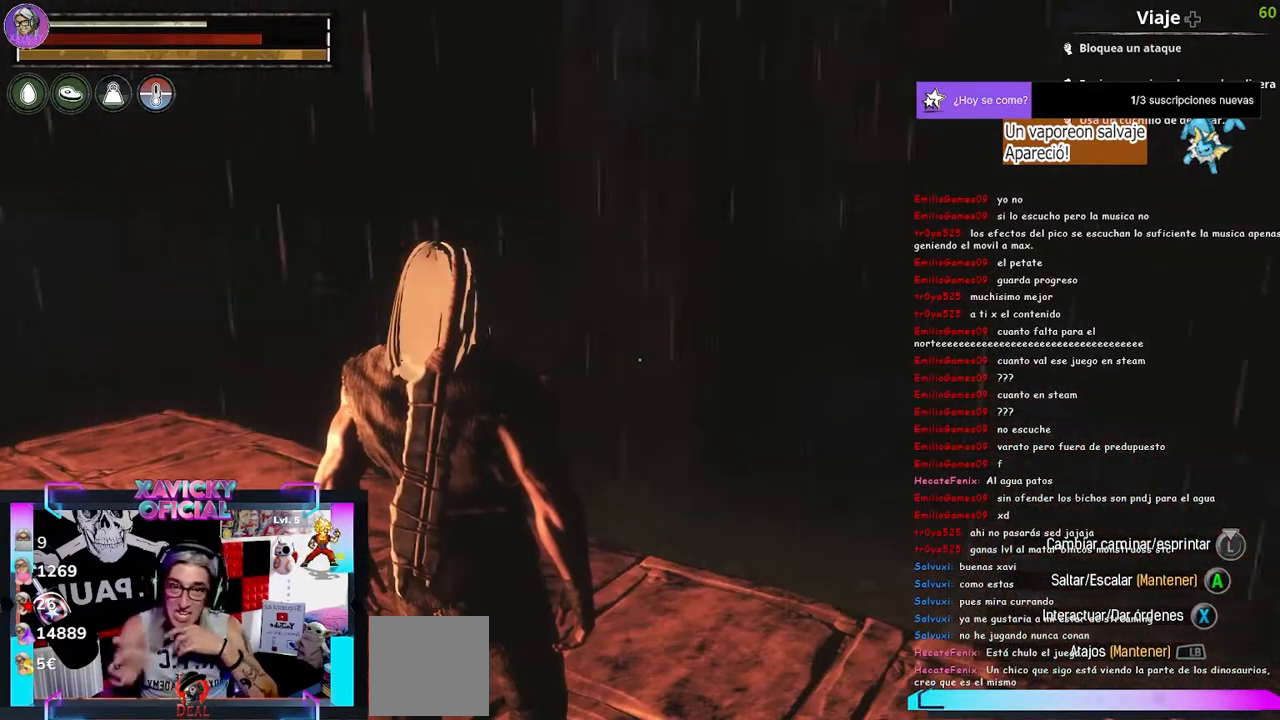
{"dt_ms": 500, "buttons": [], "left_stick": "center", "right_stick": "center"}
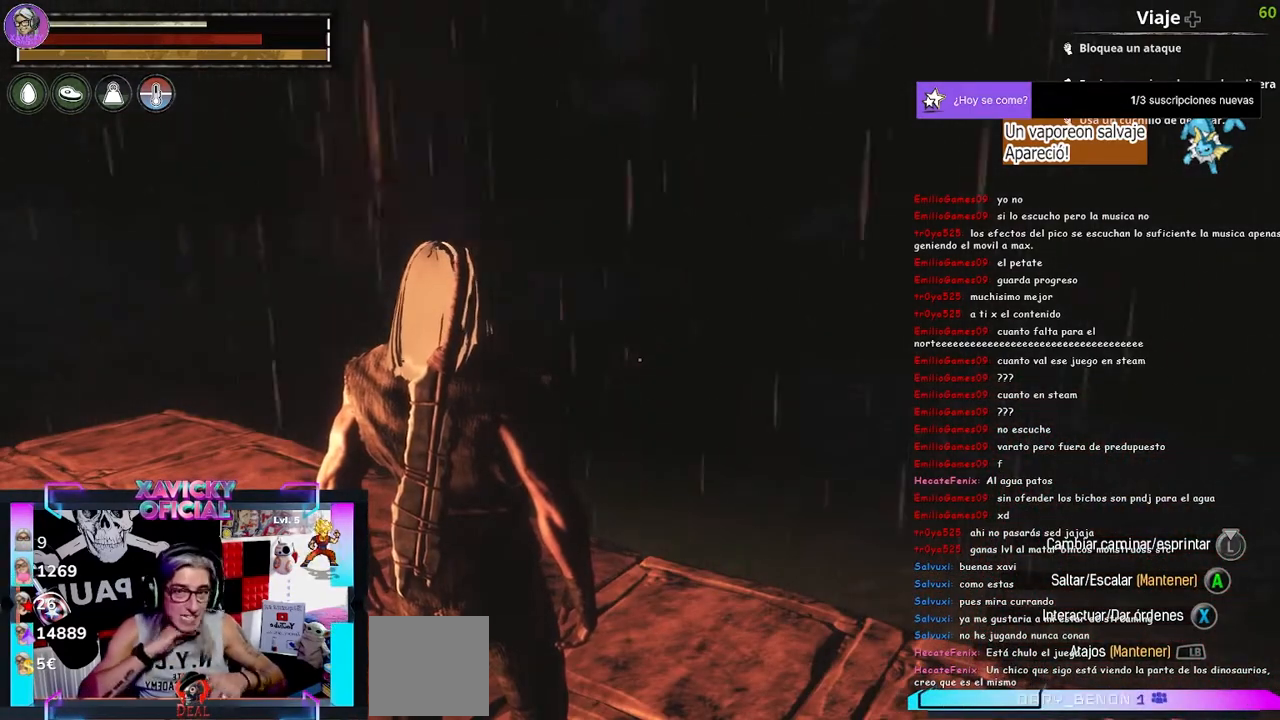
{"dt_ms": 500, "buttons": [], "left_stick": "center", "right_stick": "center", "events": []}
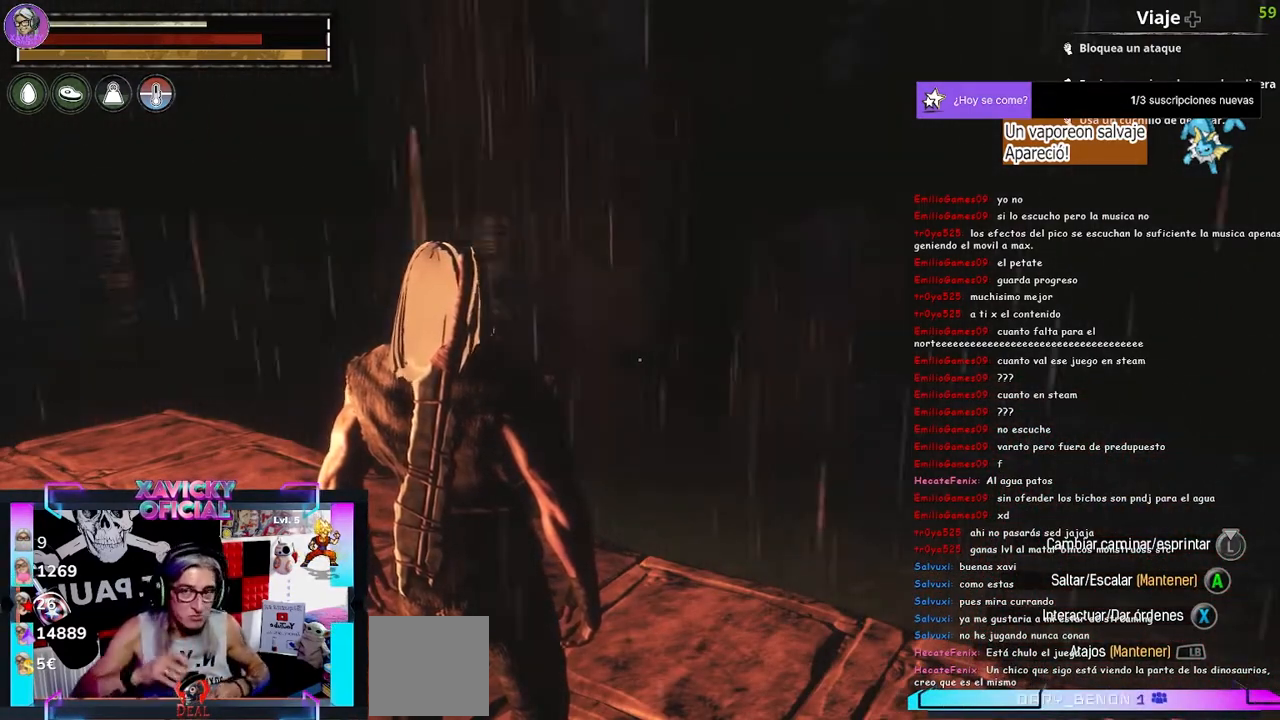
{"dt_ms": 500, "buttons": [], "left_stick": "center", "right_stick": "center", "events": []}
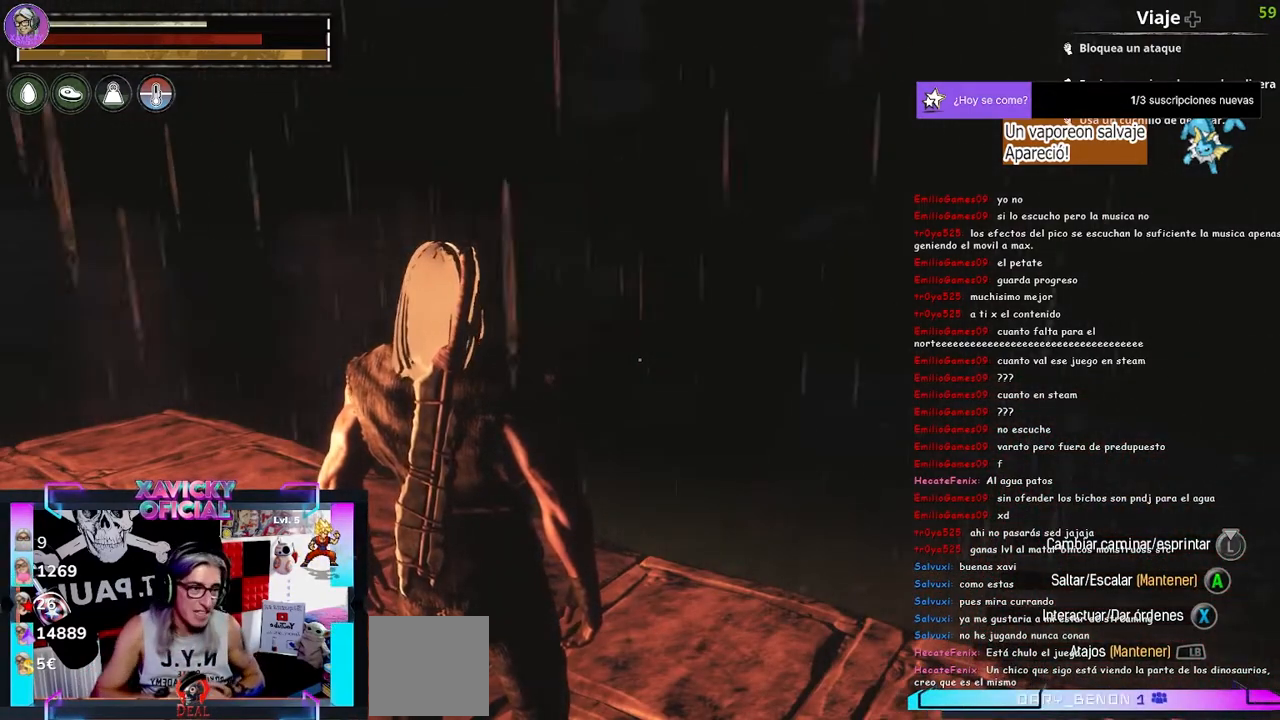
{"dt_ms": 500, "buttons": [], "left_stick": "center", "right_stick": "center", "events": []}
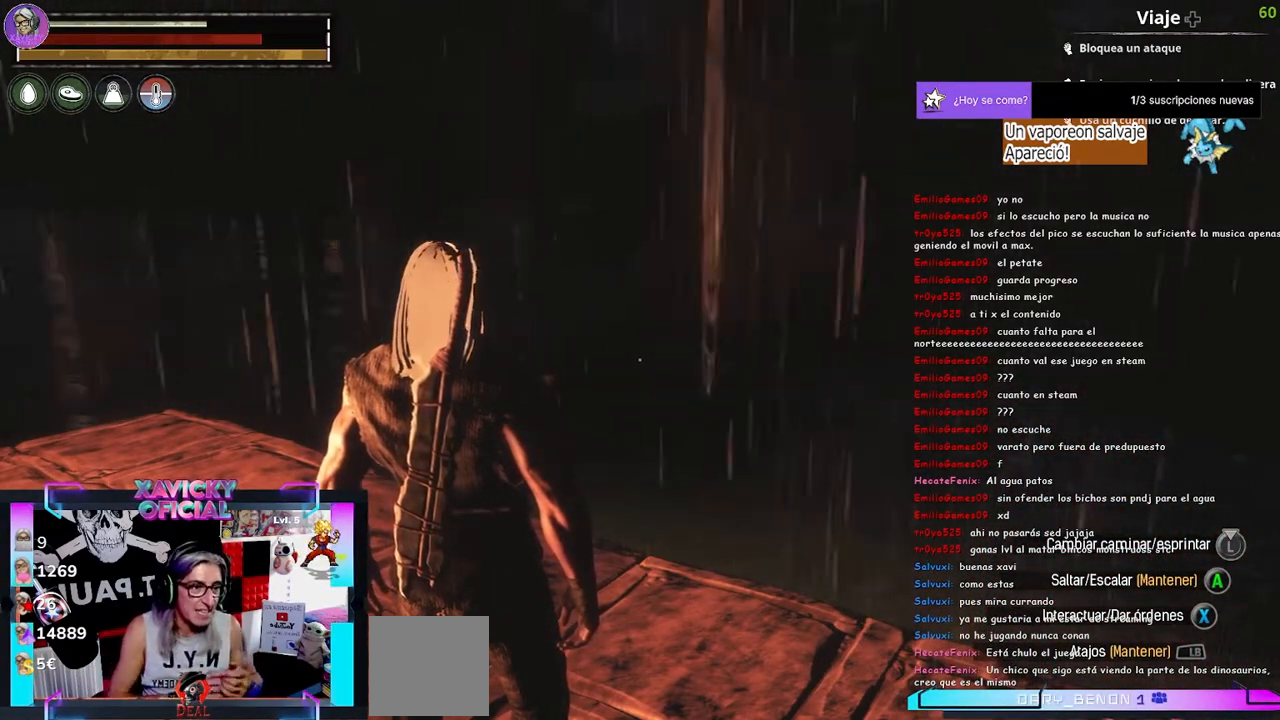
{"dt_ms": 500, "buttons": [], "left_stick": "center", "right_stick": "center", "events": []}